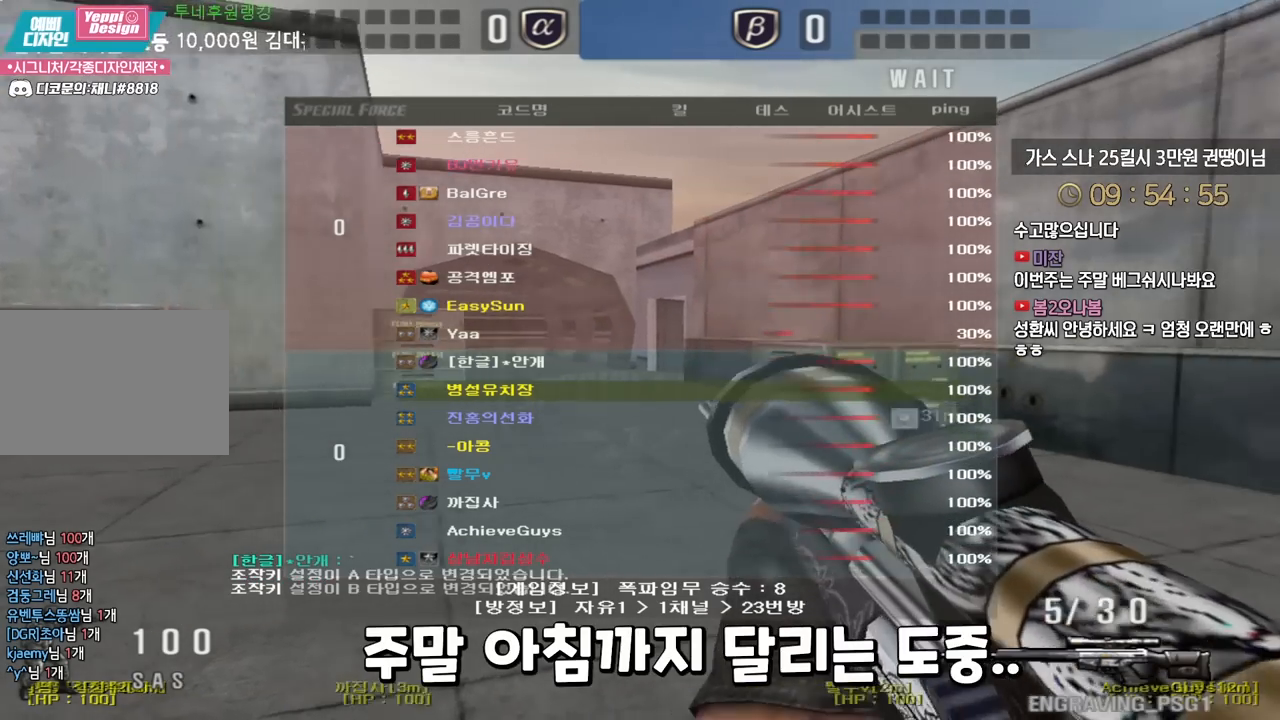
Gameplay with keyboard; each line is a JSON object with the keys held at the frame after it. "events" lists presses ("down") and releases ("up") of "a", "ctrl", "d", "e", "f", "q", "r", "s", "shift", "space", "tab" and "w" between this image and that frame as [ms after this image, input, new state], when the widget could be followed in between. No other keys are recorded. Mouse input is not recorded.
{"keys": ["w"], "events": [[367, "w", "down"]]}
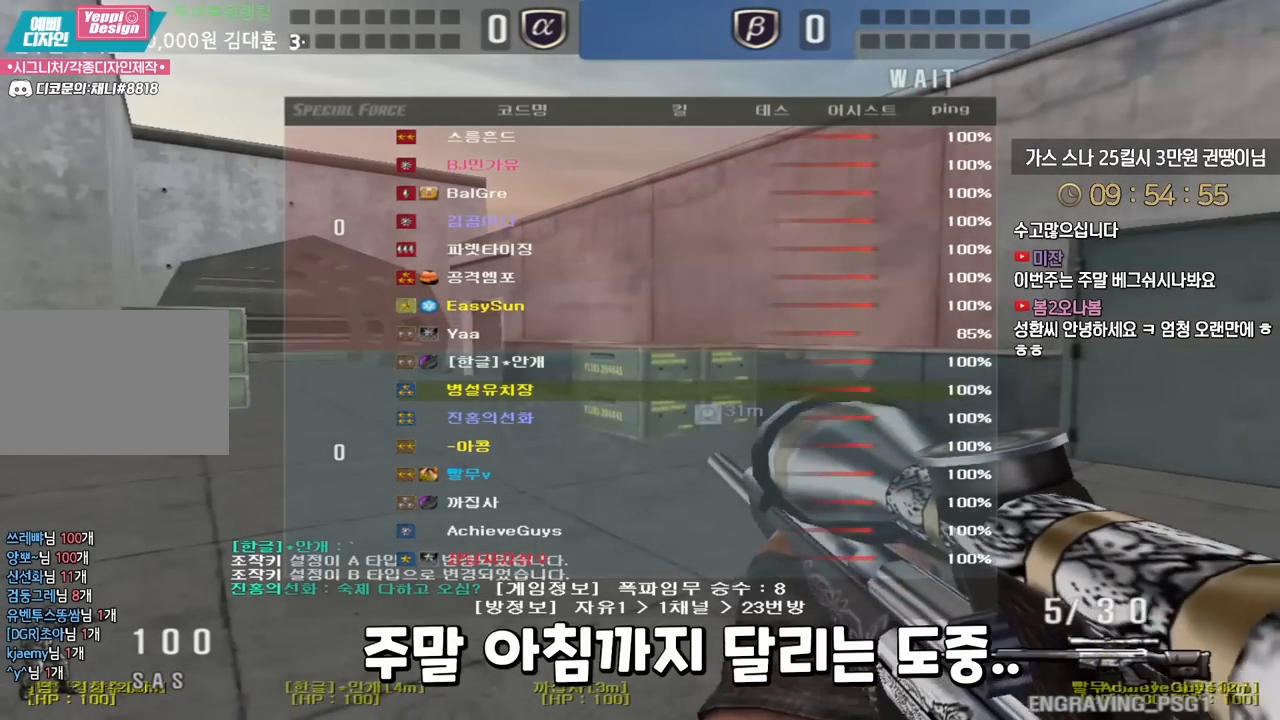
{"keys": [], "events": [[133, "w", "up"]]}
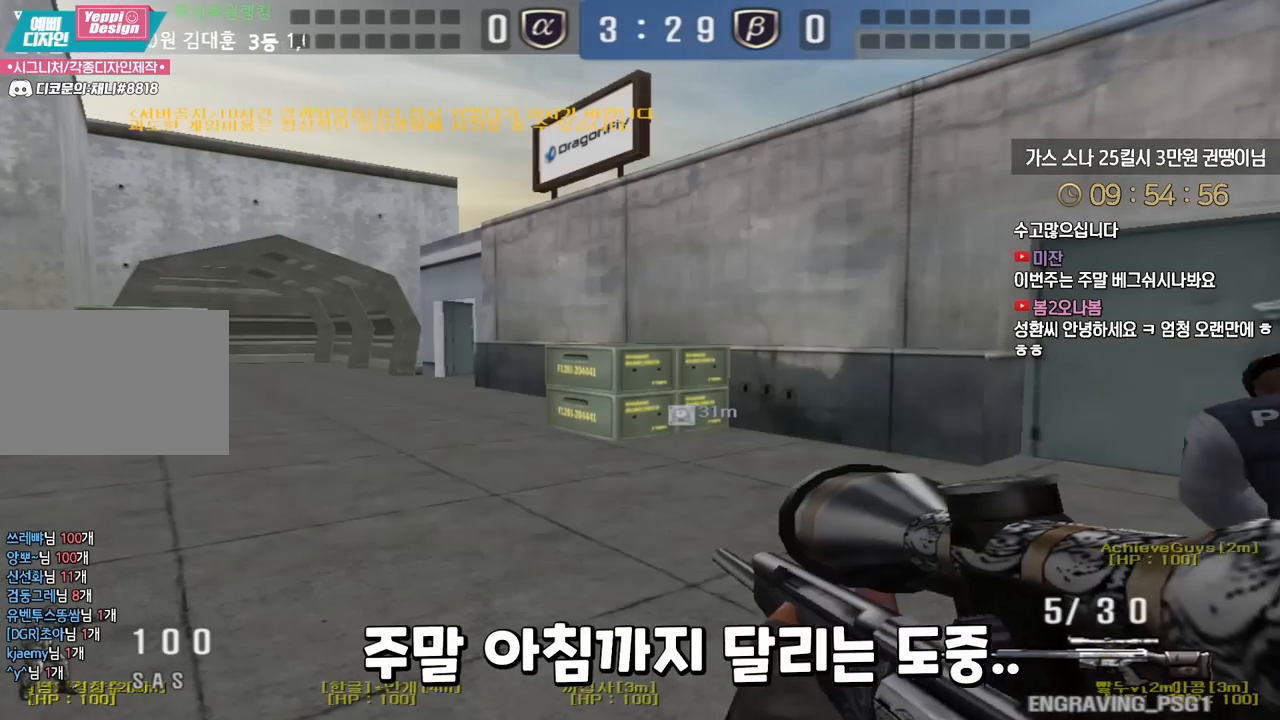
{"keys": ["w"], "events": [[500, "w", "down"]]}
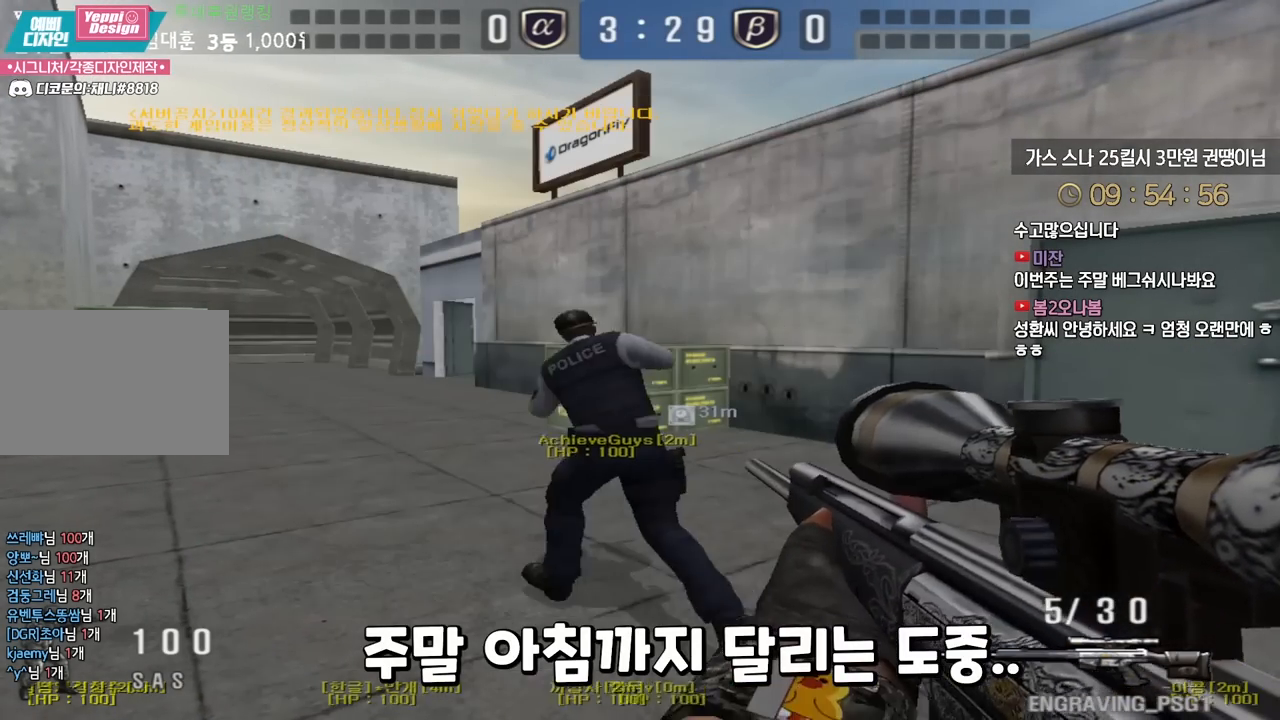
{"keys": ["a", "w"], "events": [[100, "a", "down"]]}
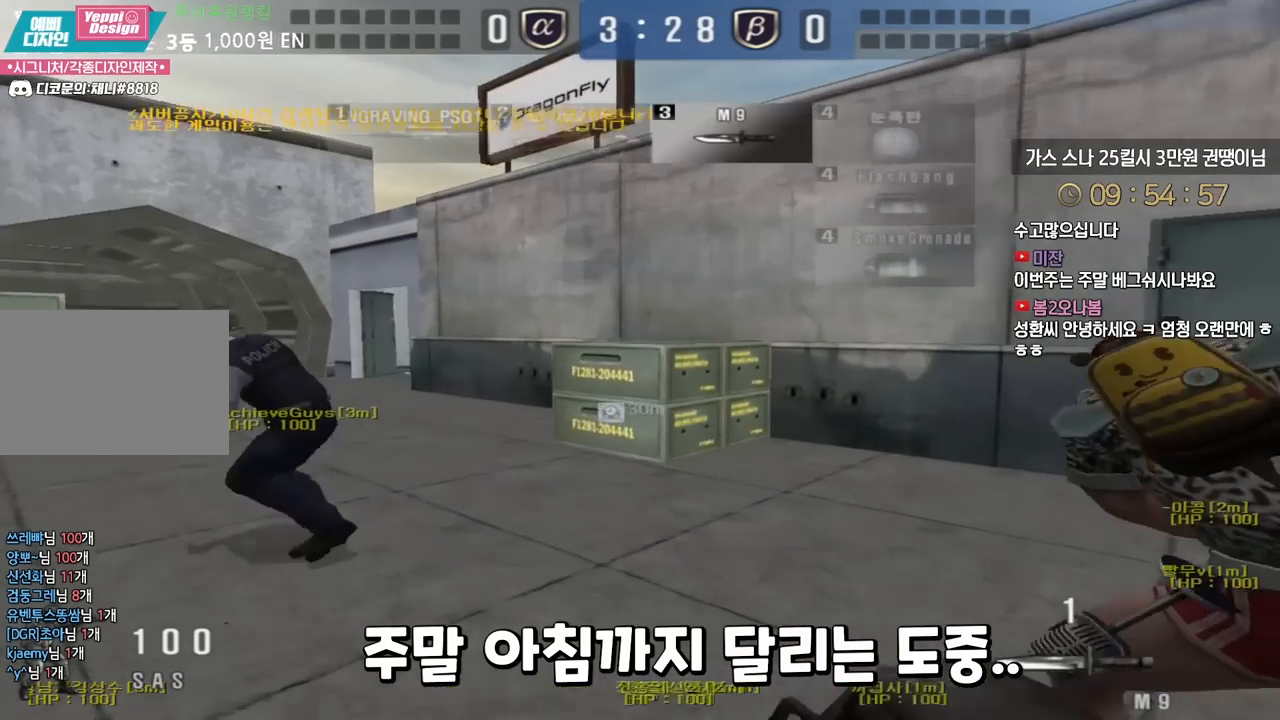
{"keys": ["a", "w"], "events": []}
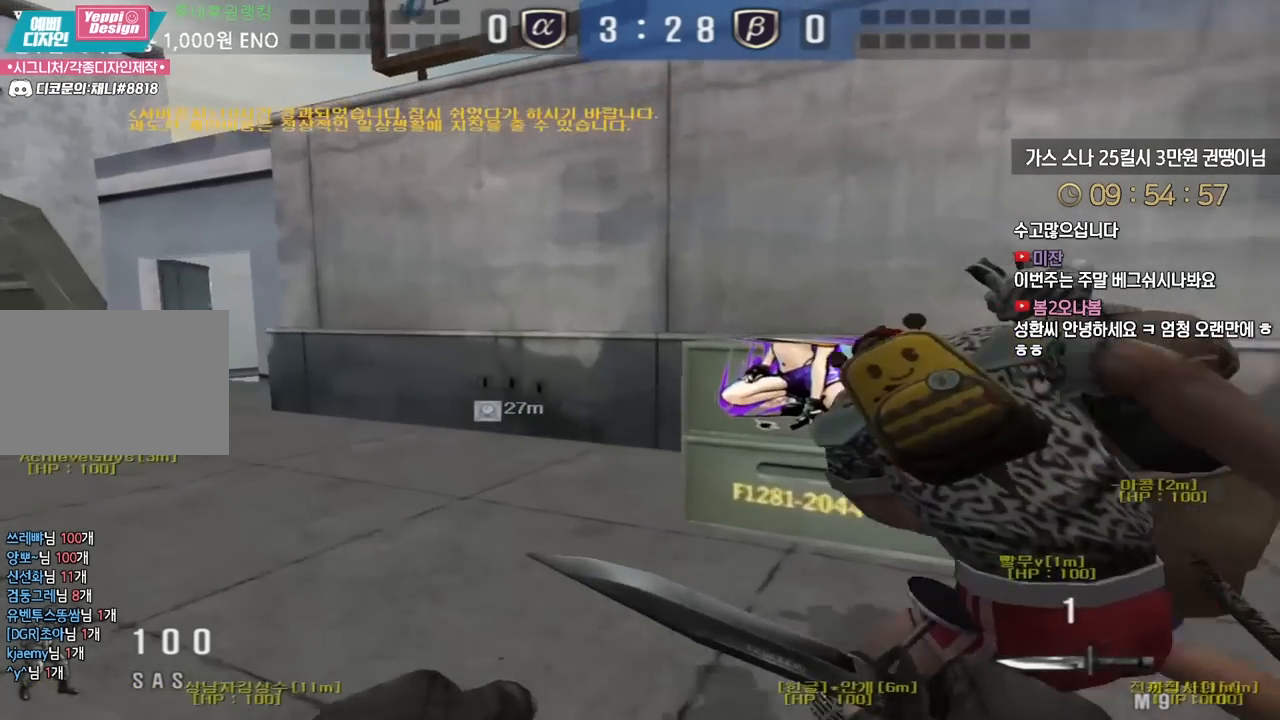
{"keys": ["a", "w"], "events": []}
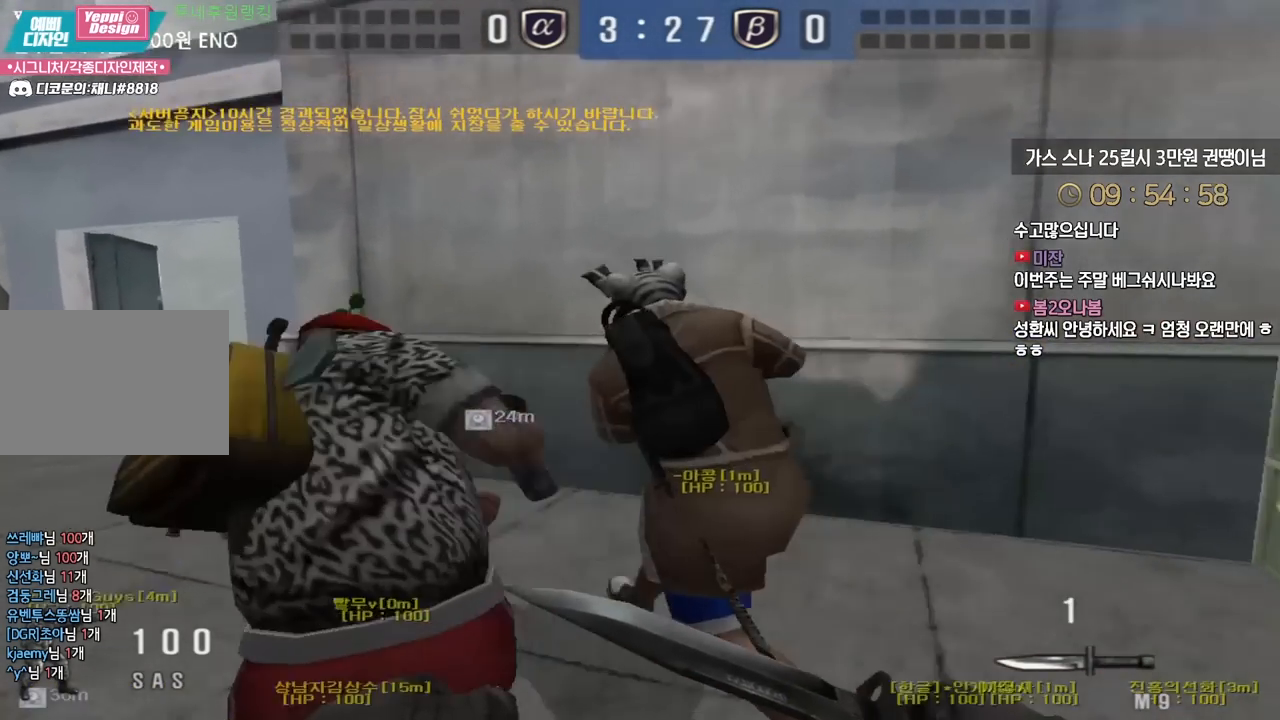
{"keys": ["a", "w"], "events": []}
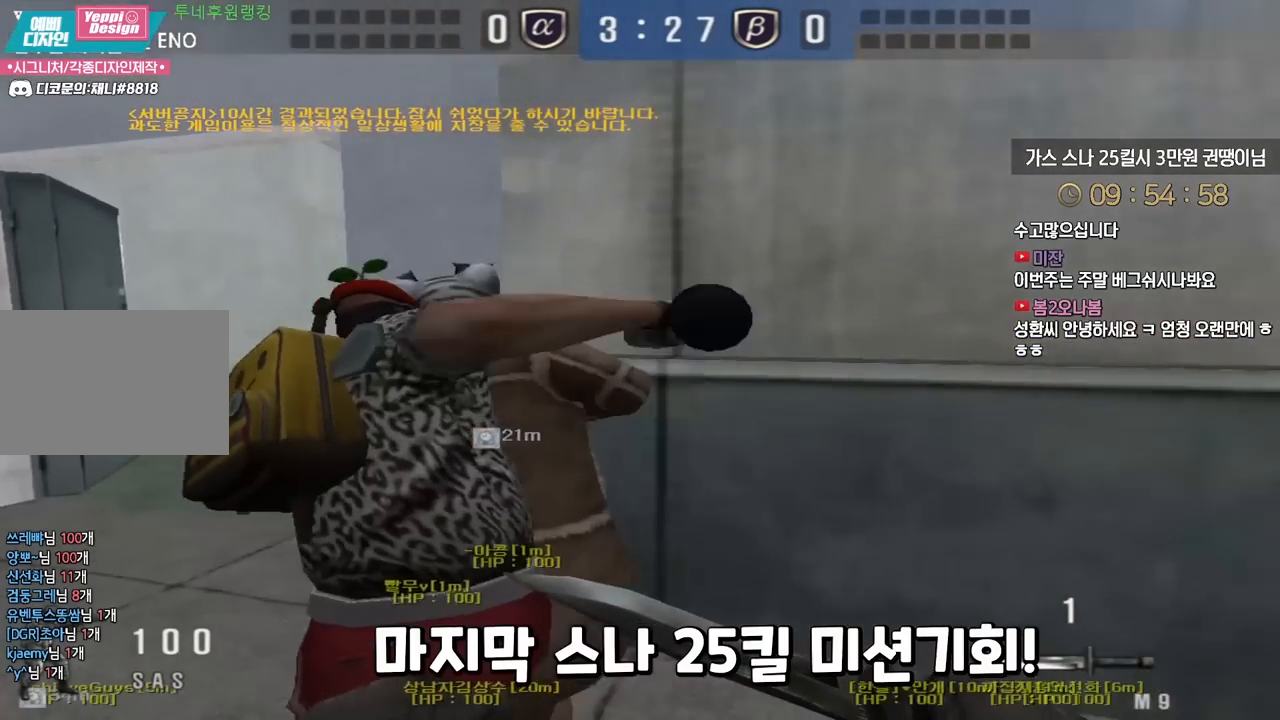
{"keys": ["a", "w"], "events": []}
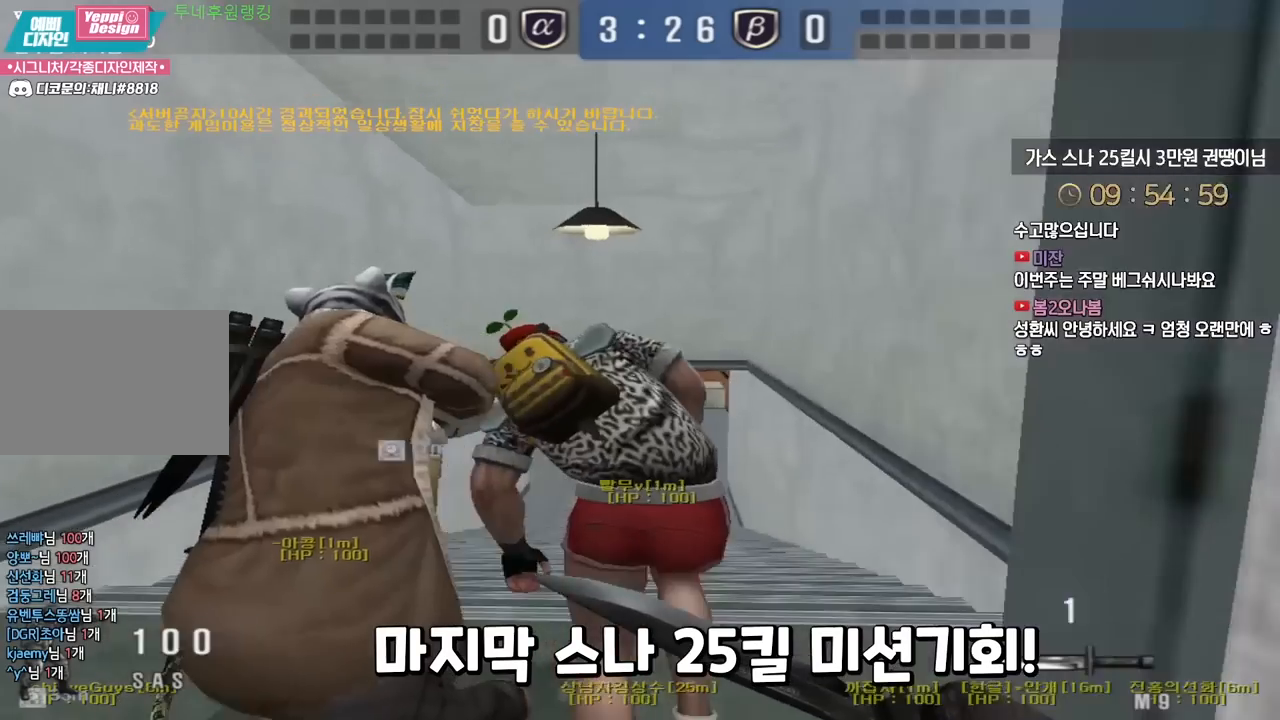
{"keys": ["d", "w"], "events": [[167, "d", "down"], [217, "a", "up"]]}
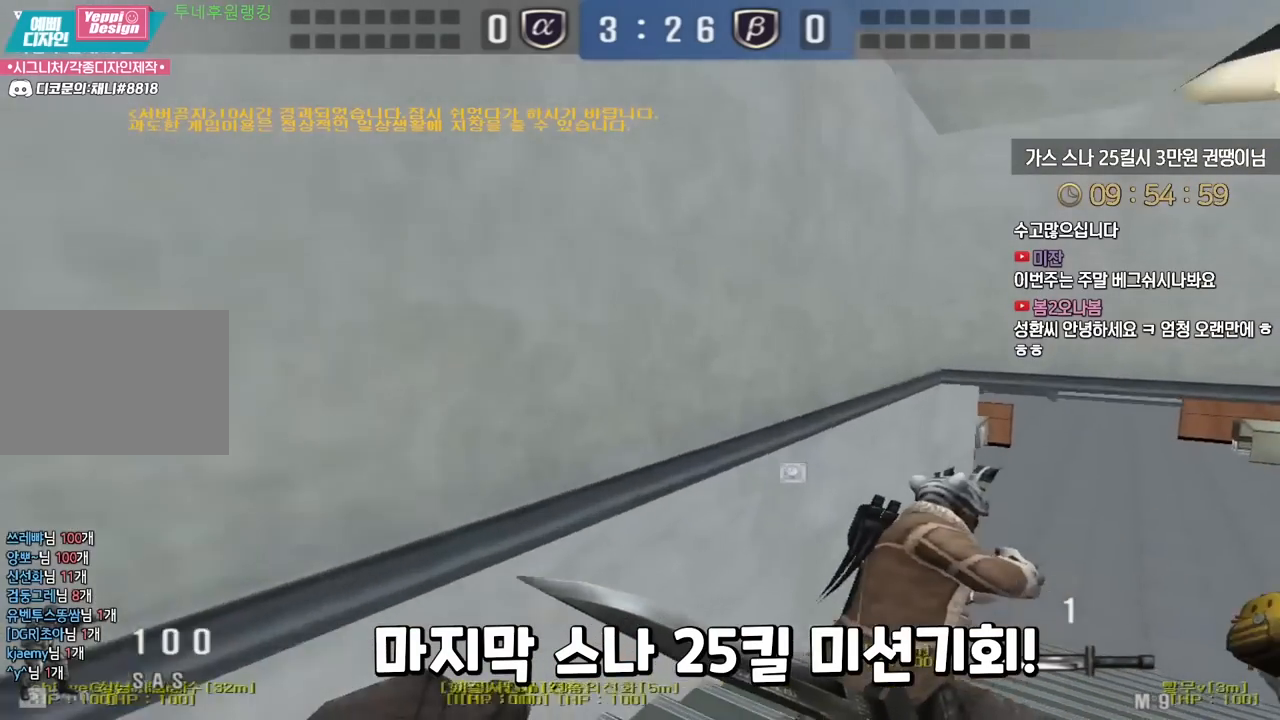
{"keys": ["d", "tab", "w"], "events": [[133, "tab", "down"]]}
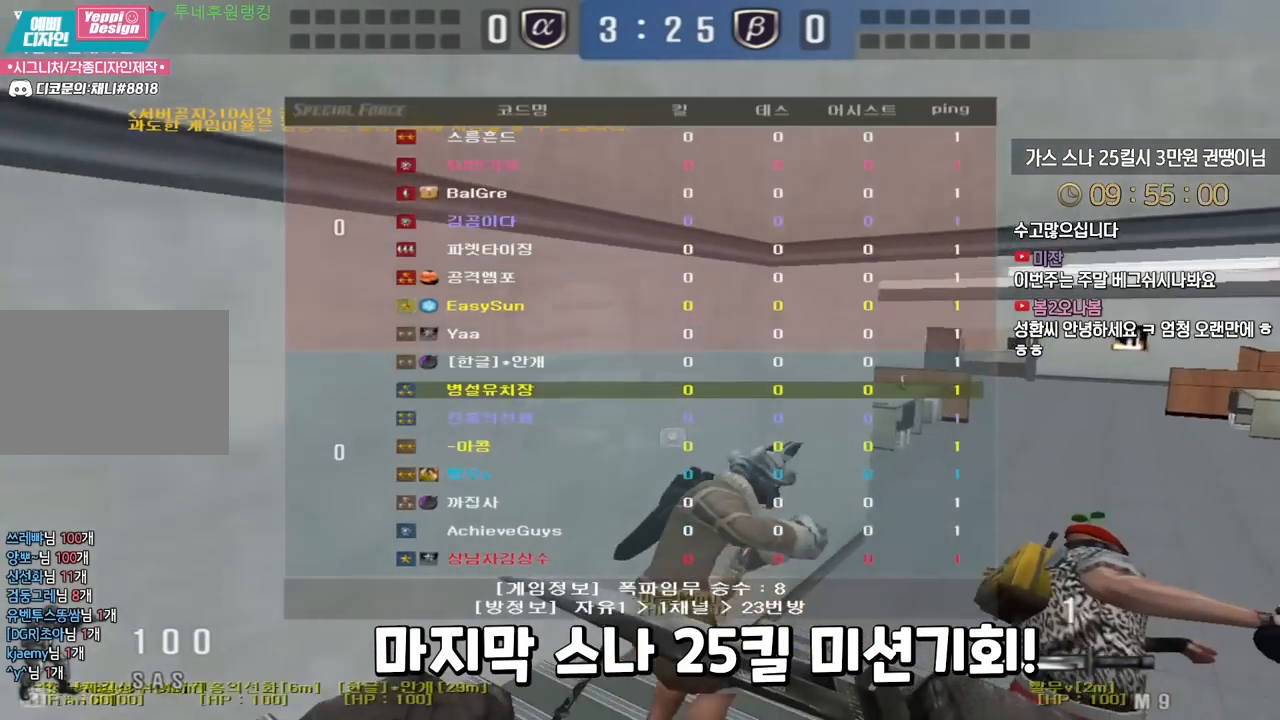
{"keys": ["d", "w"], "events": [[217, "tab", "up"]]}
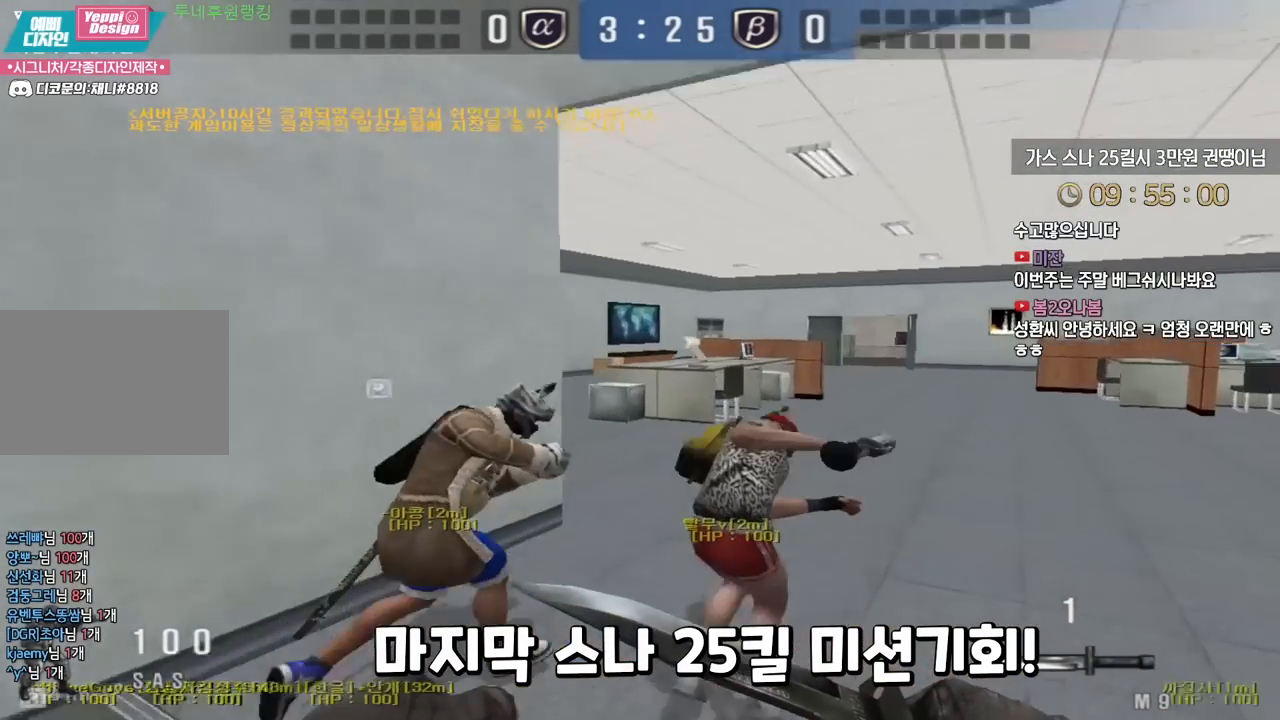
{"keys": ["d", "w"], "events": []}
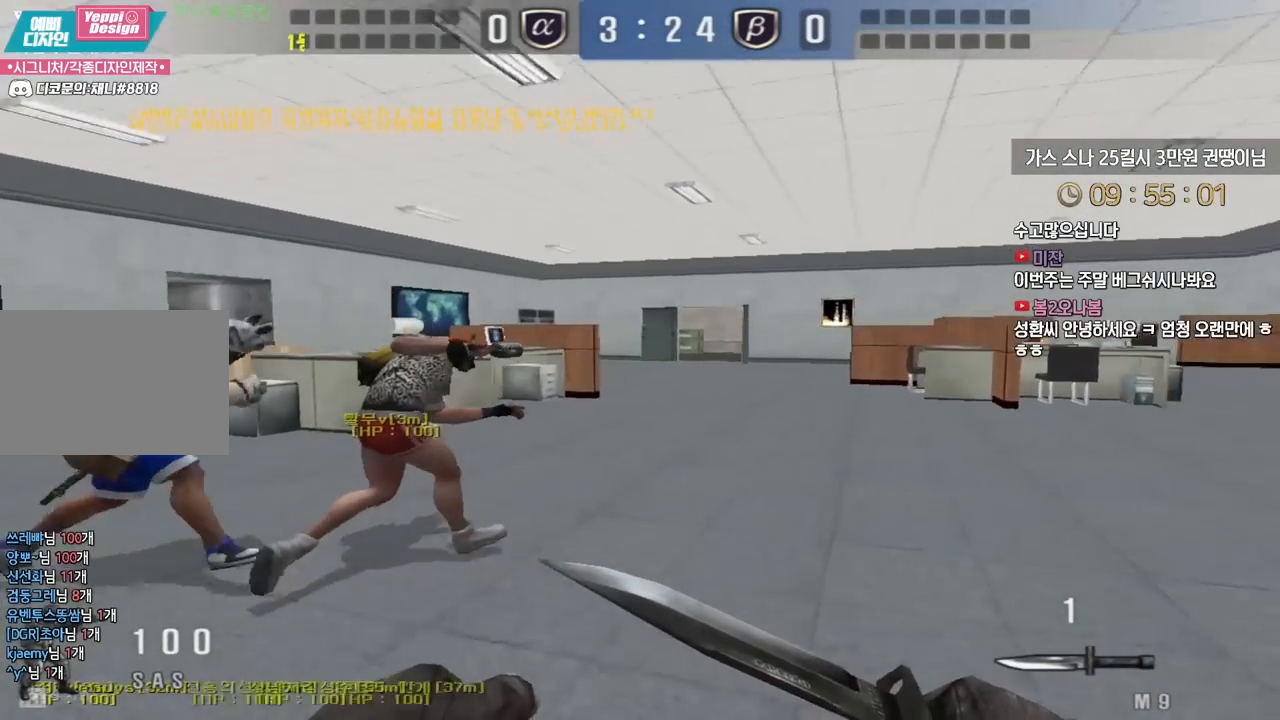
{"keys": ["d", "w"], "events": []}
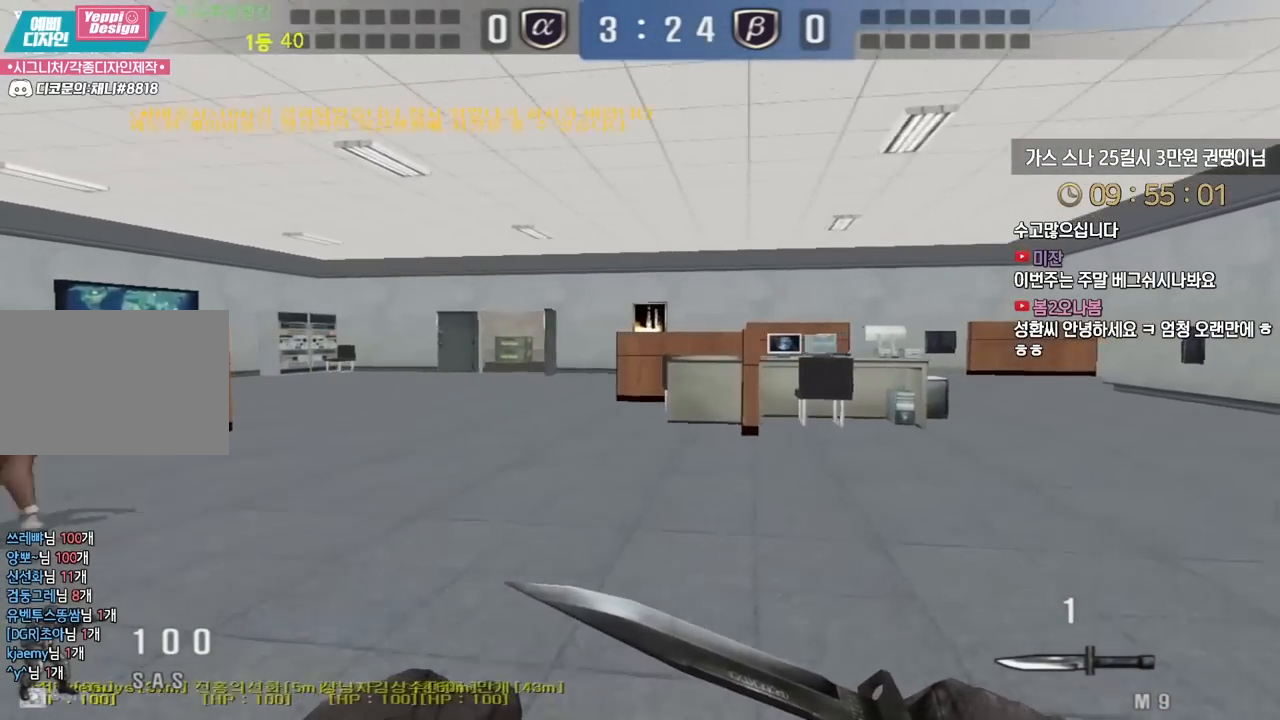
{"keys": ["d", "w"], "events": []}
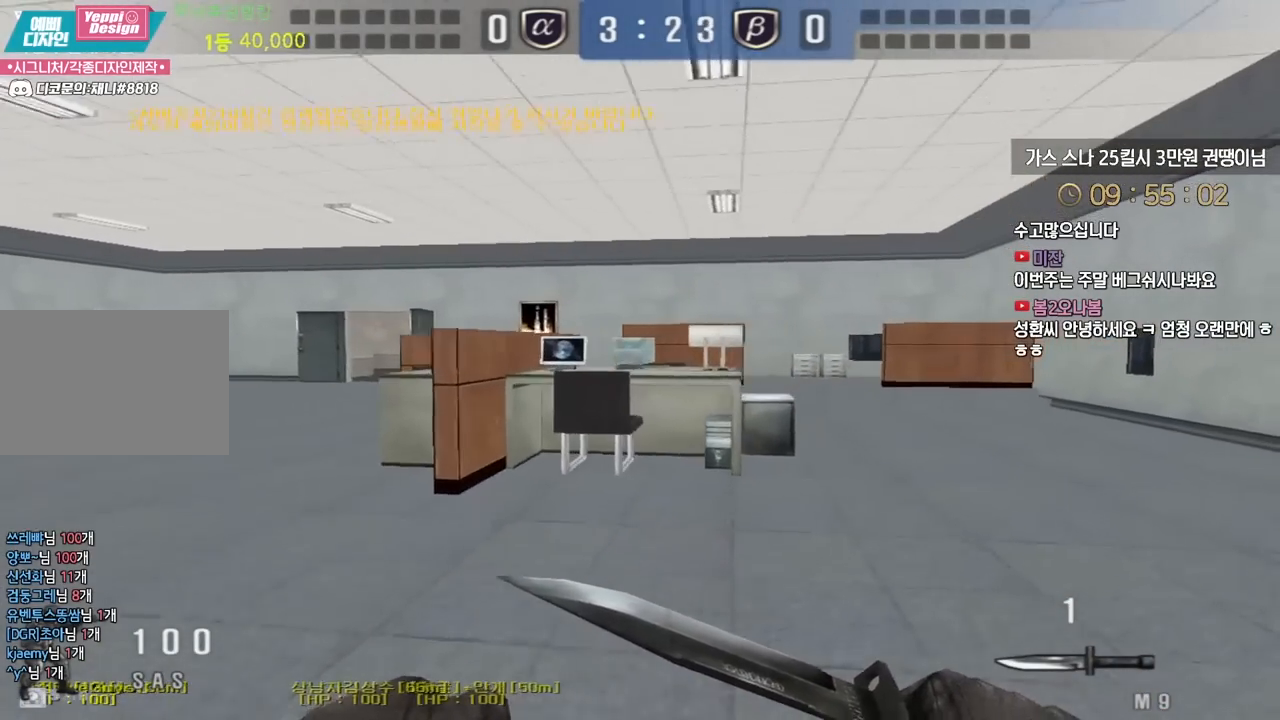
{"keys": ["d", "w"], "events": []}
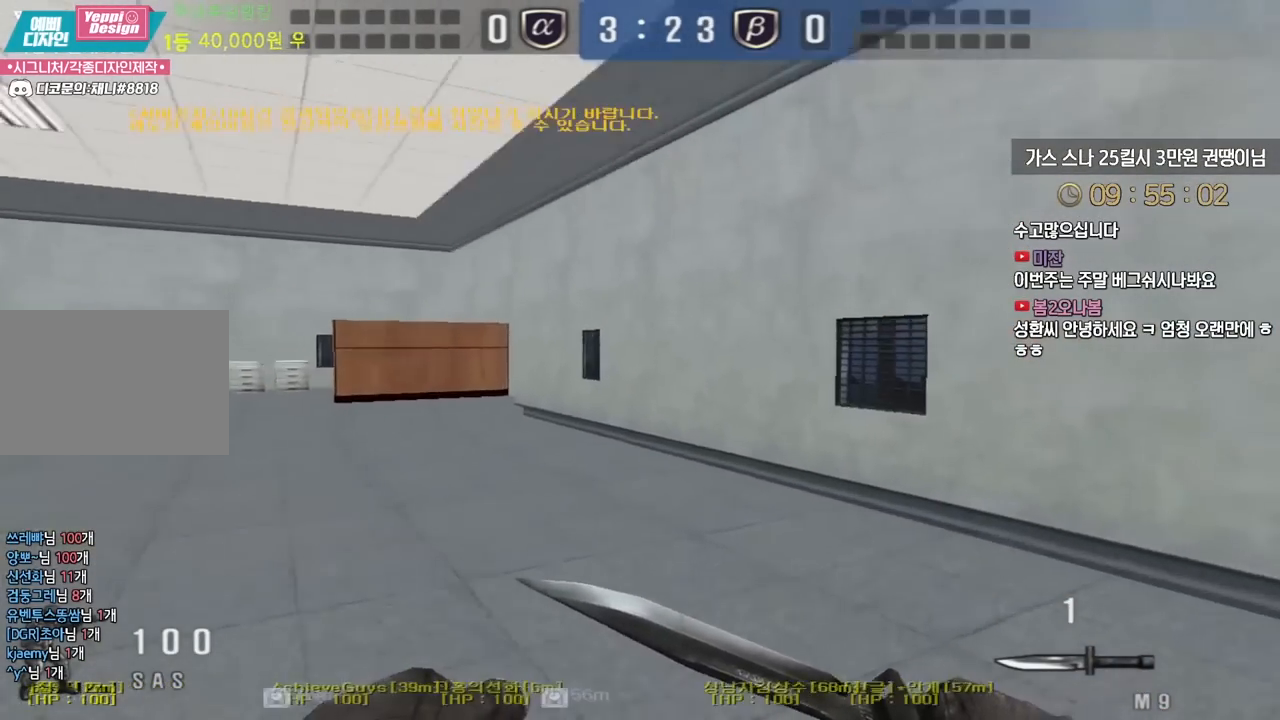
{"keys": ["shift", "w"], "events": [[400, "d", "up"], [417, "shift", "down"]]}
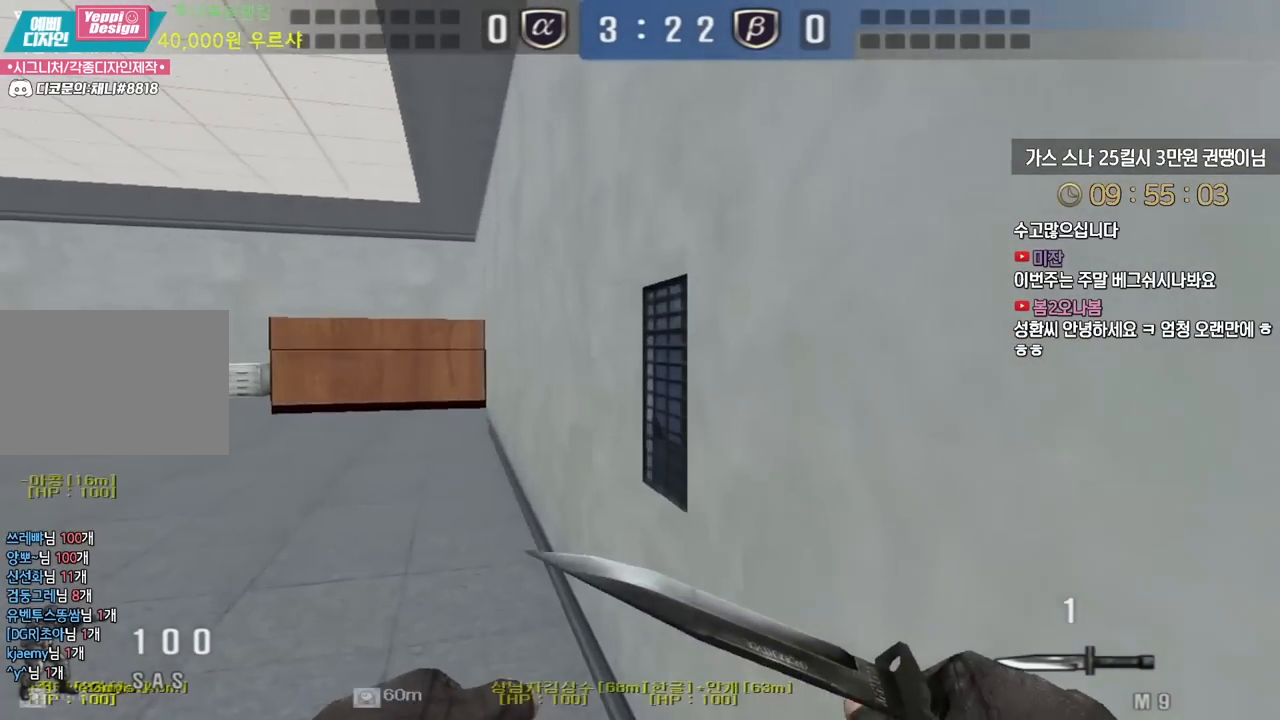
{"keys": ["shift", "w"], "events": []}
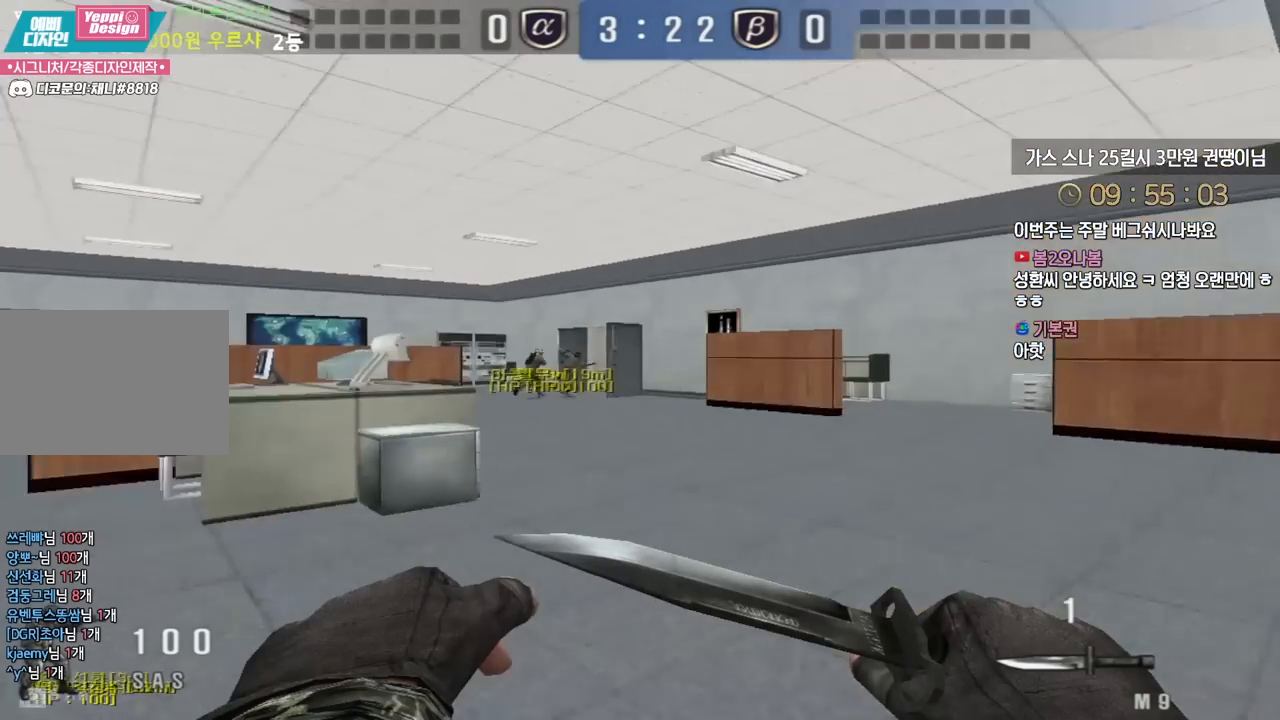
{"keys": ["shift", "w"], "events": []}
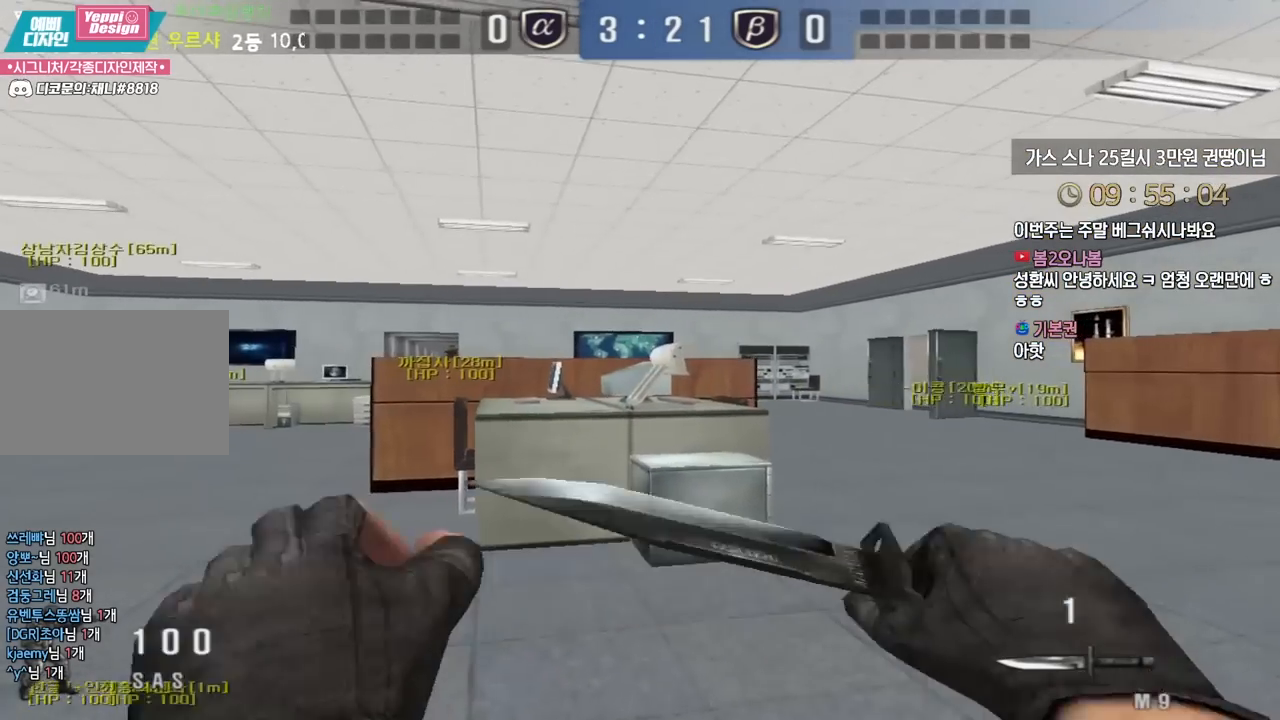
{"keys": ["a", "shift", "w"], "events": [[283, "a", "down"]]}
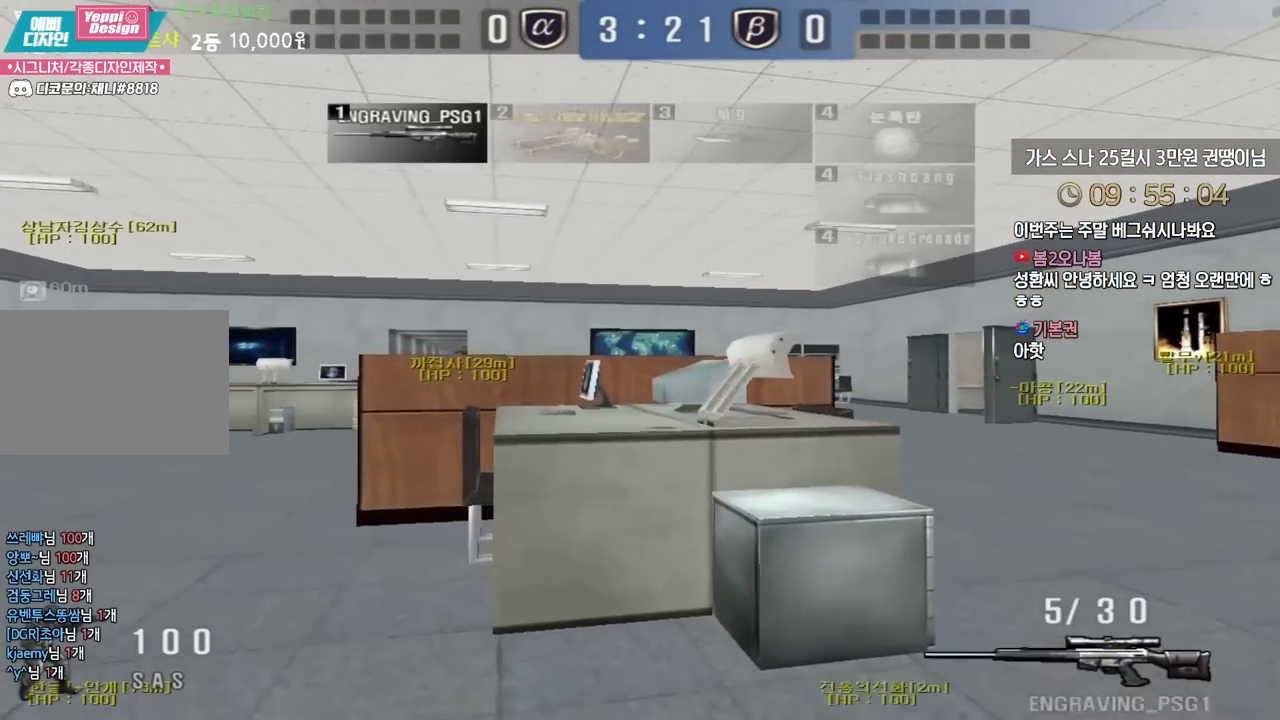
{"keys": ["a", "shift", "w"], "events": []}
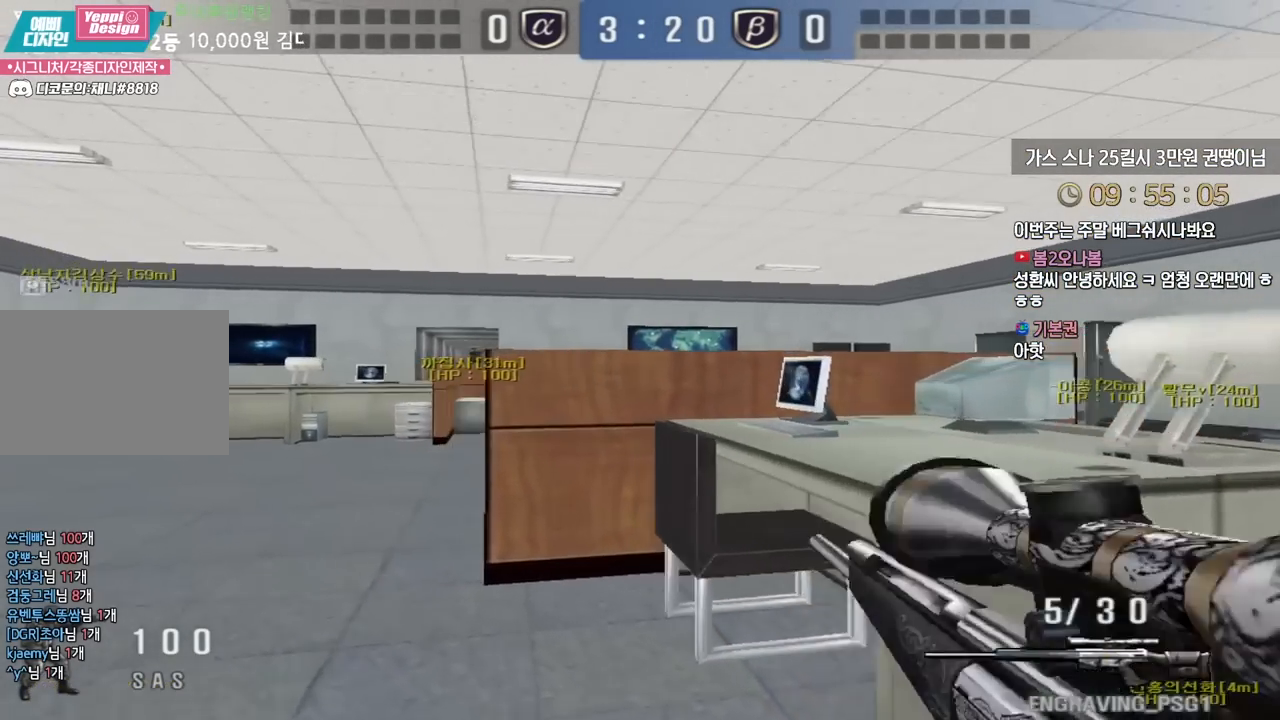
{"keys": ["a", "shift", "w"], "events": []}
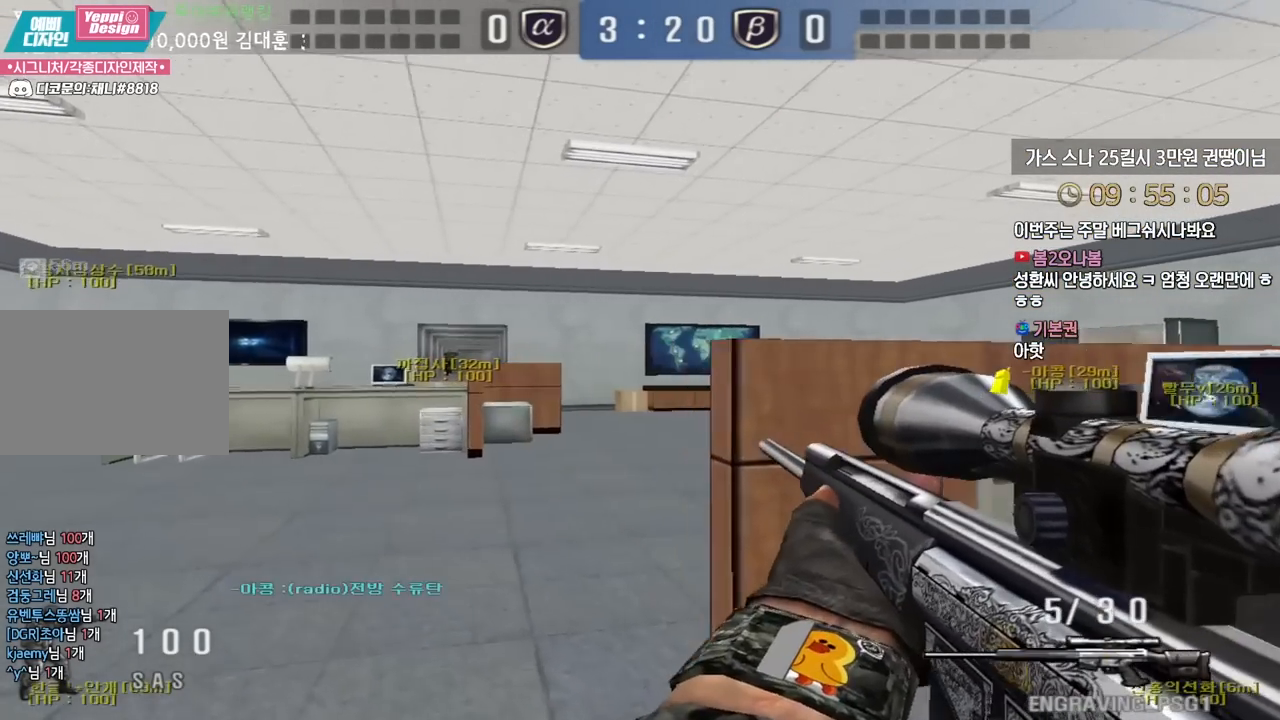
{"keys": ["a", "shift", "w"], "events": []}
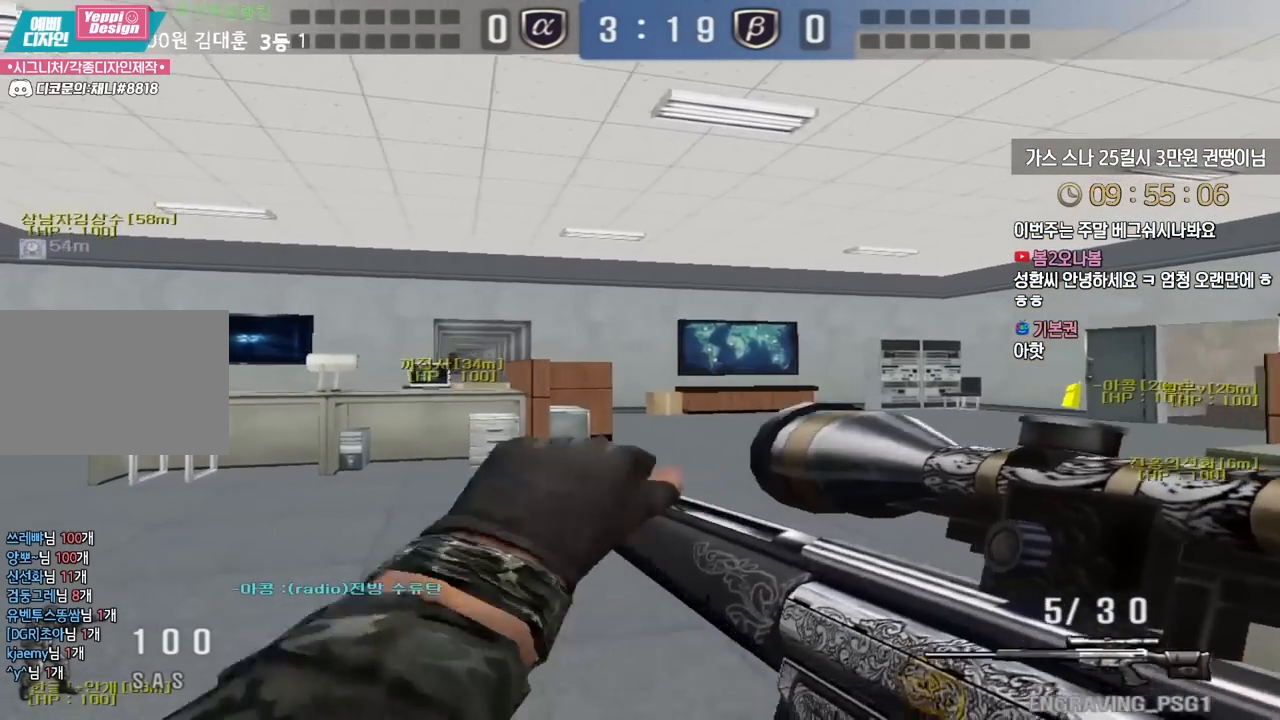
{"keys": ["shift", "space"], "events": [[333, "shift", "up"], [467, "shift", "down"], [500, "a", "up"], [500, "space", "down"], [500, "w", "up"]]}
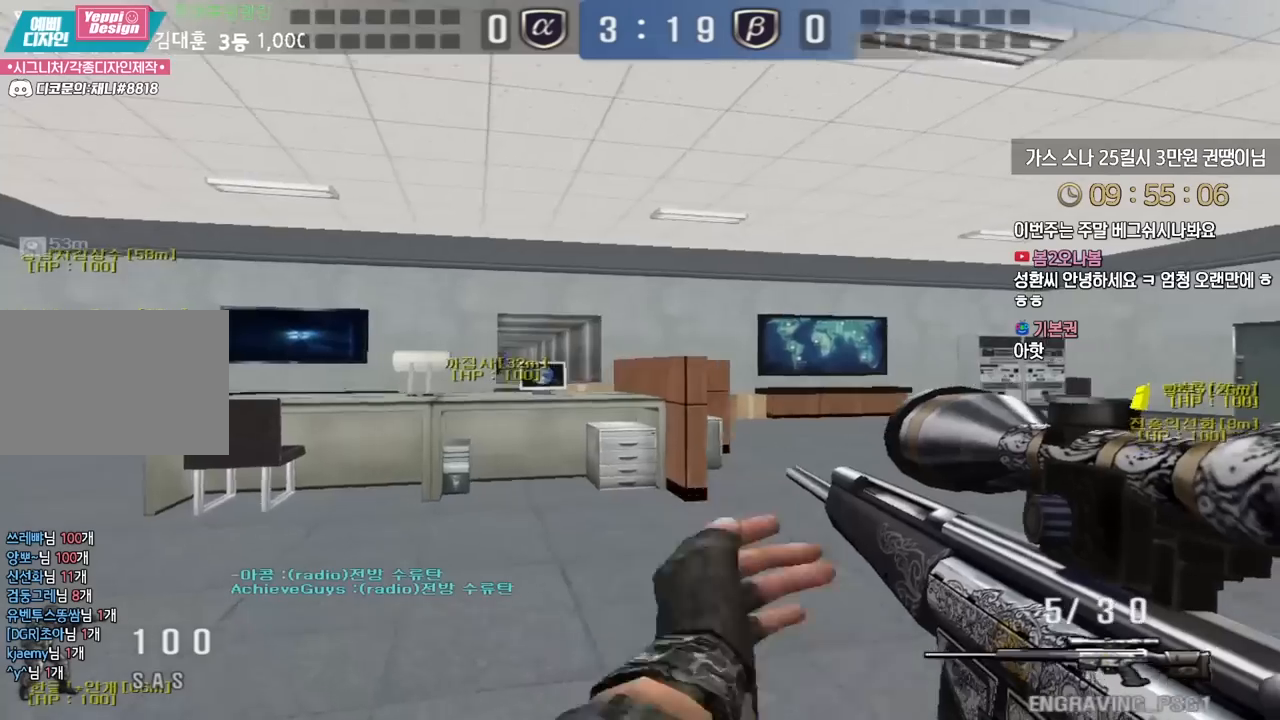
{"keys": ["a", "w"], "events": [[17, "shift", "up"], [33, "space", "up"], [83, "w", "down"], [100, "a", "down"]]}
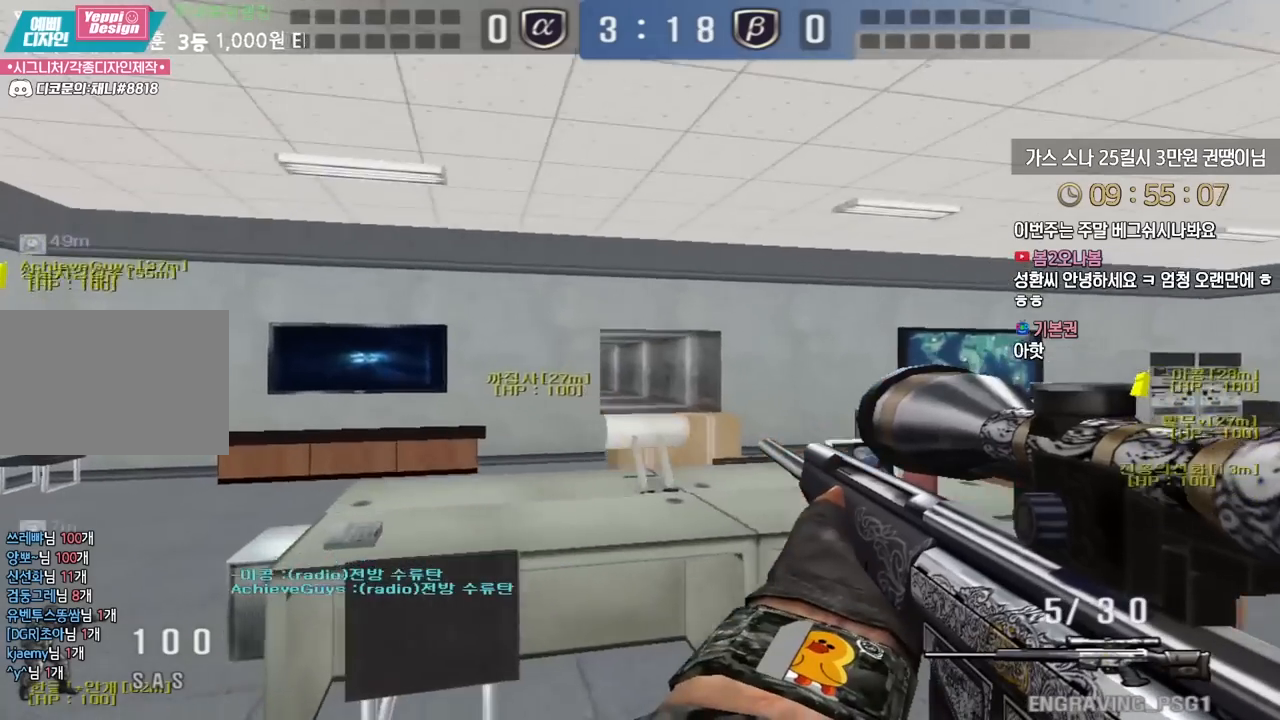
{"keys": ["ctrl"], "events": [[183, "ctrl", "down"], [200, "a", "up"], [217, "space", "down"], [217, "w", "up"], [250, "space", "up"]]}
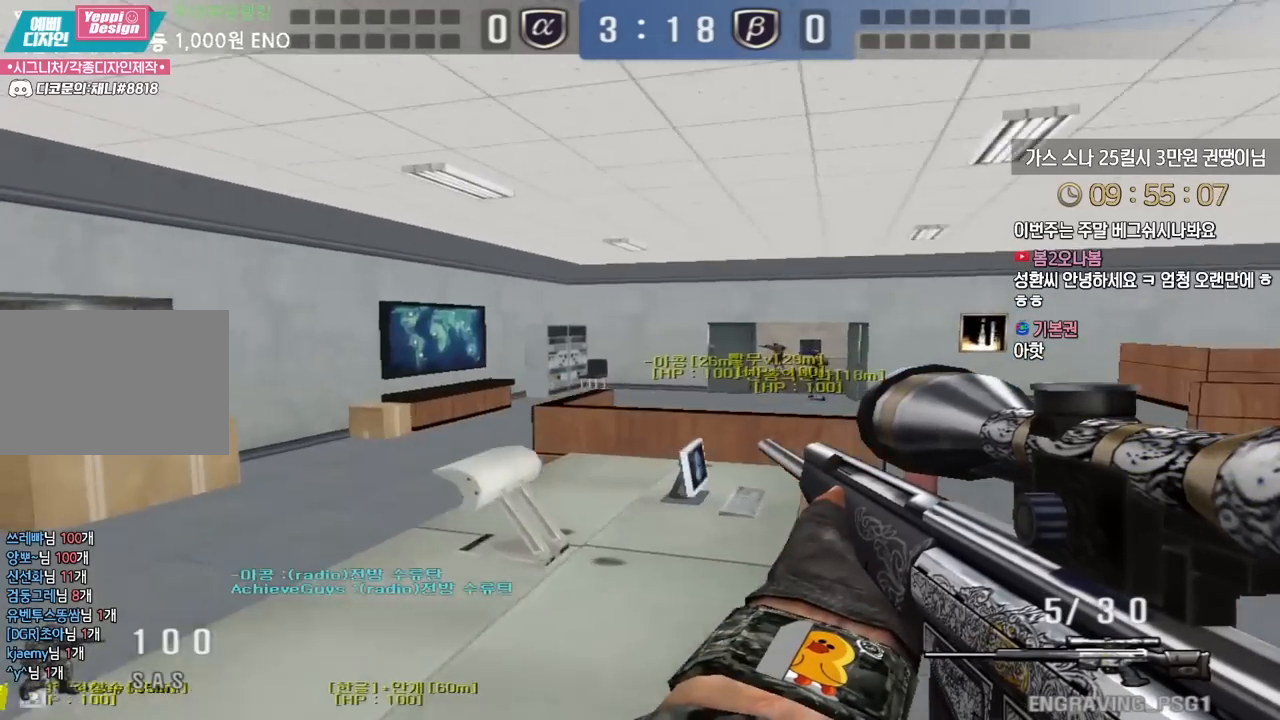
{"keys": ["d", "w"], "events": [[283, "ctrl", "up"], [283, "w", "down"], [300, "d", "down"]]}
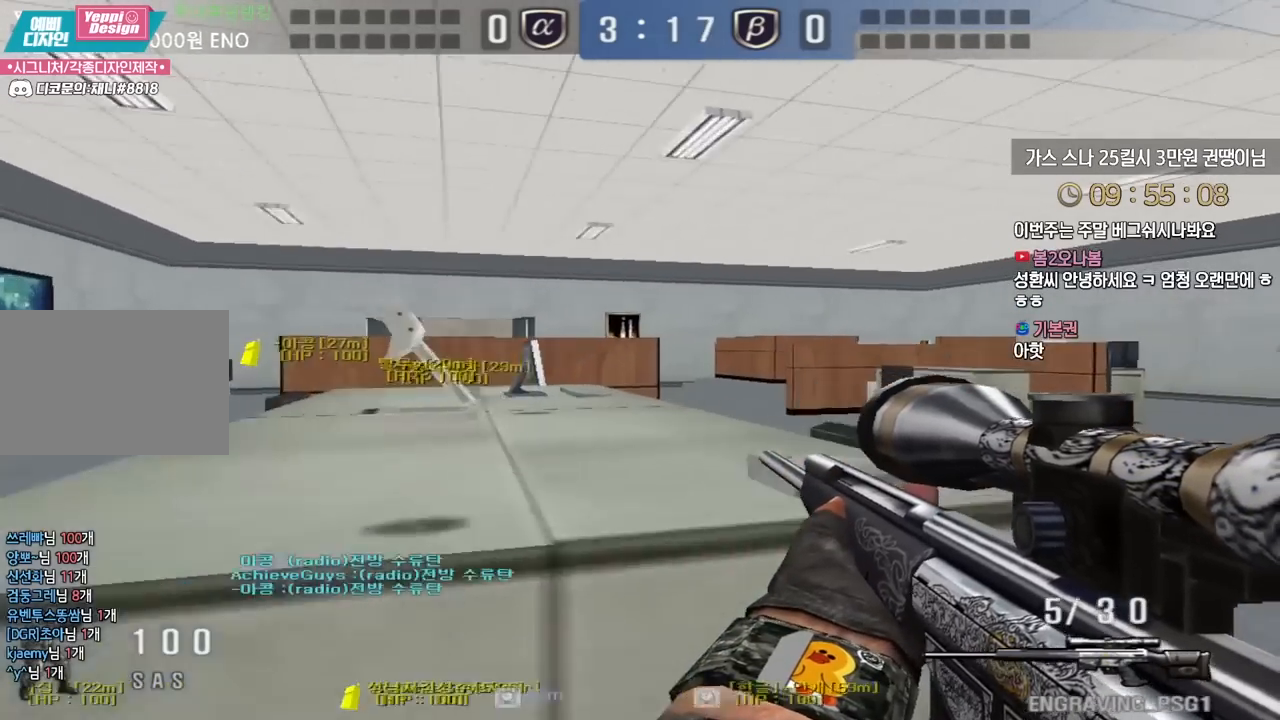
{"keys": ["ctrl"], "events": [[100, "ctrl", "down"], [100, "d", "up"], [133, "w", "up"], [233, "d", "down"], [233, "w", "down"], [250, "ctrl", "up"], [450, "ctrl", "down"], [450, "d", "up"], [450, "w", "up"]]}